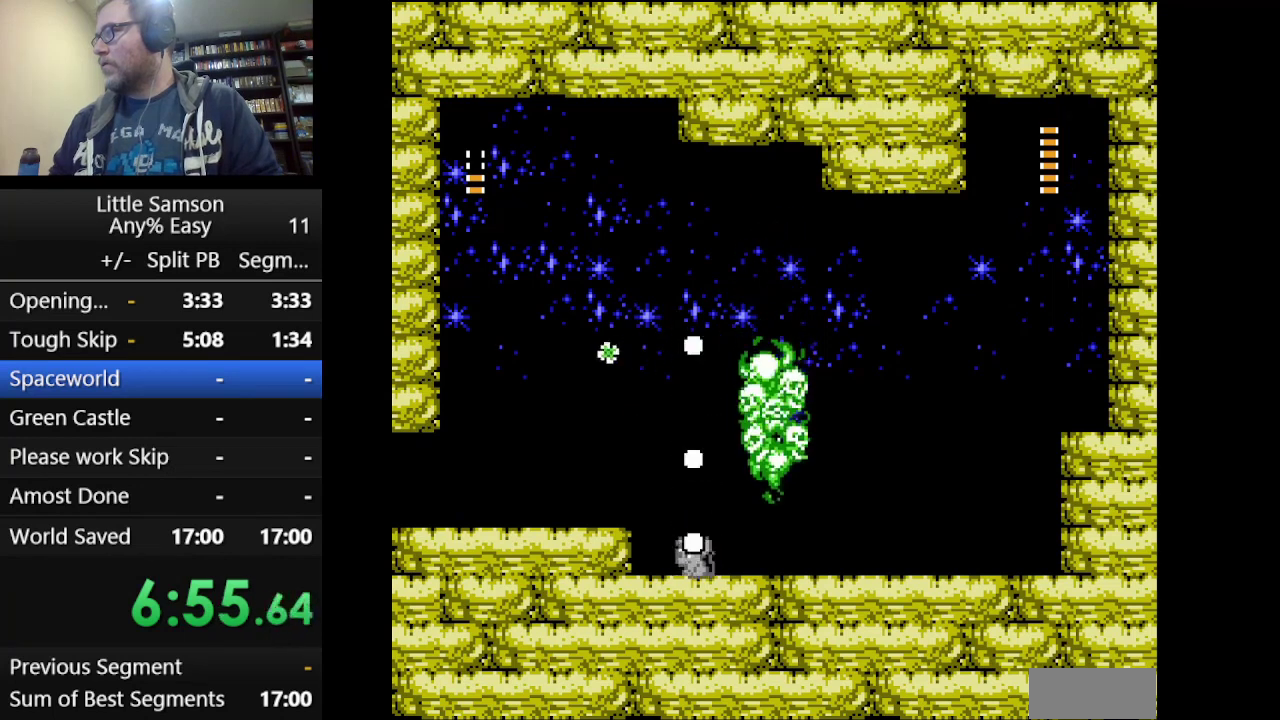
Gameplay with a controller (Nintendo layout); each line is a JSON object with the inputs held at the frame after it. "events" lists button and stick changes between this image and that frame as [ms after this image, input, new state], when the widget could be followed in between. Not read: L3 R3.
{"buttons": ["A", "DPAD_LEFT"], "events": [[125, "B", "up"], [125, "DPAD_LEFT", "down"], [166, "A", "down"]]}
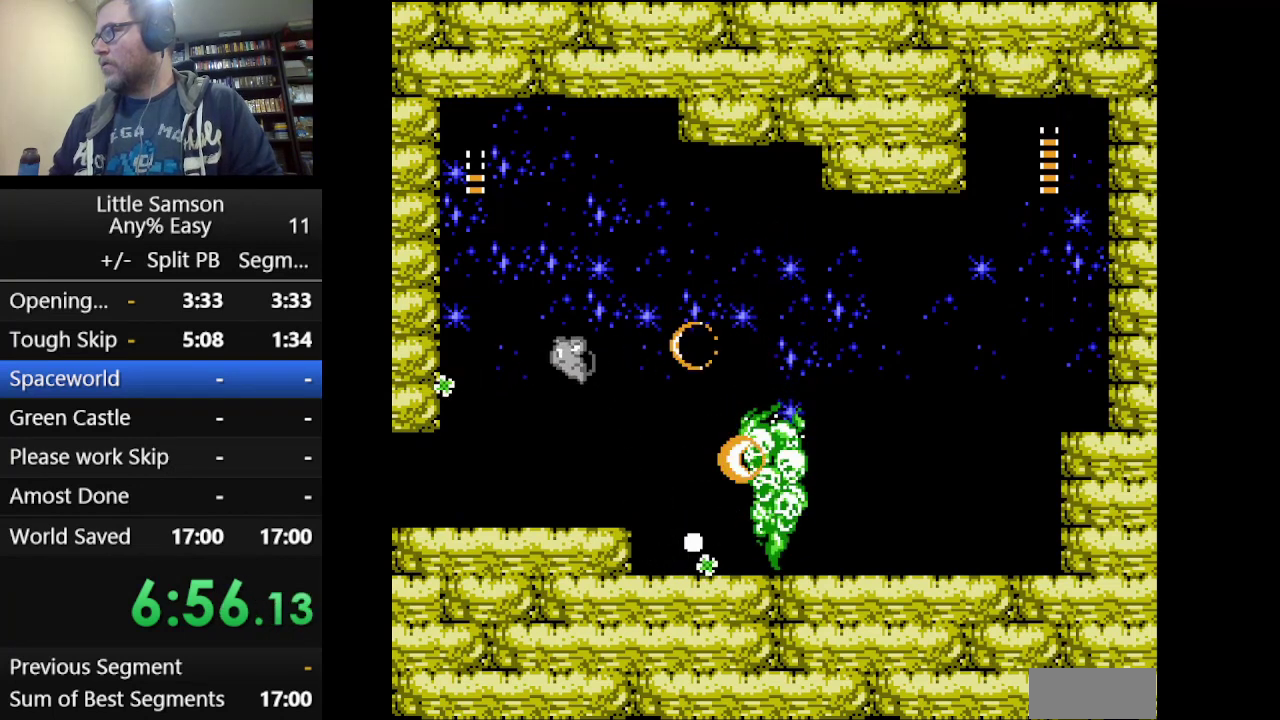
{"buttons": ["DPAD_LEFT"], "events": [[42, "DPAD_LEFT", "up"], [167, "A", "up"], [334, "DPAD_LEFT", "down"]]}
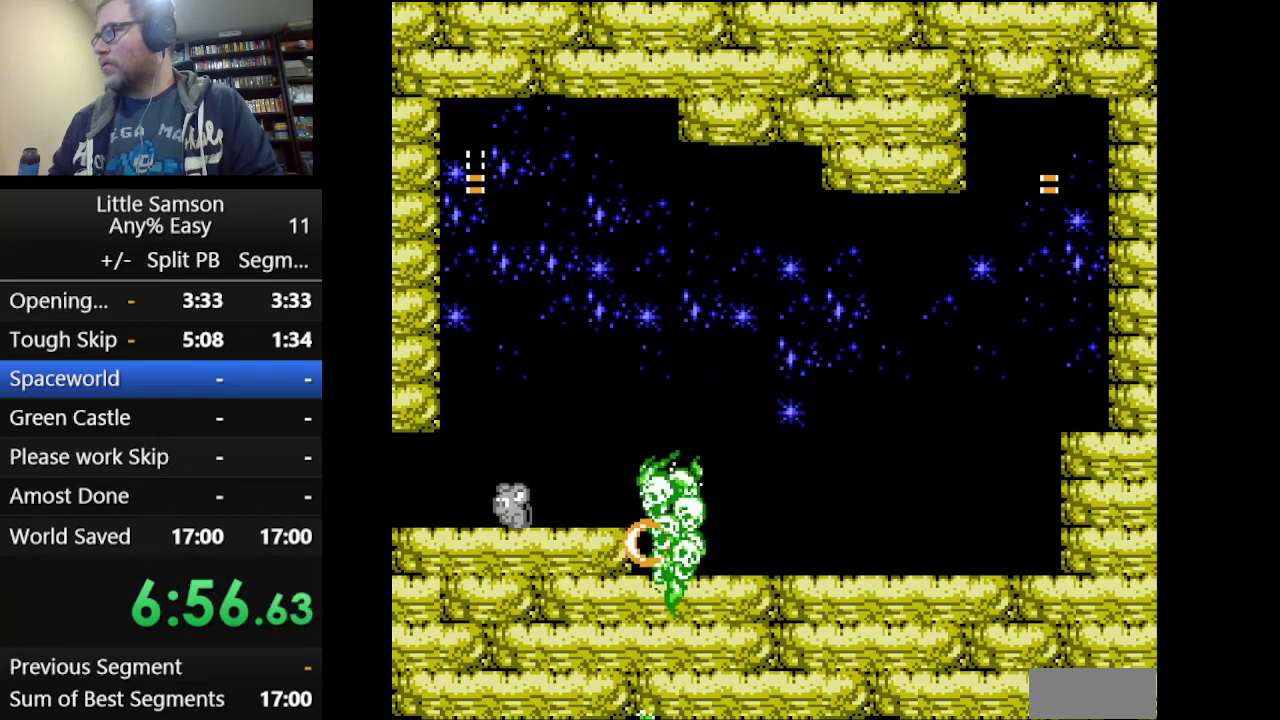
{"buttons": ["A", "B", "DPAD_LEFT"], "events": [[83, "A", "down"], [166, "DPAD_LEFT", "up"], [208, "DPAD_RIGHT", "down"], [250, "B", "down"], [375, "DPAD_LEFT", "down"], [375, "DPAD_RIGHT", "up"]]}
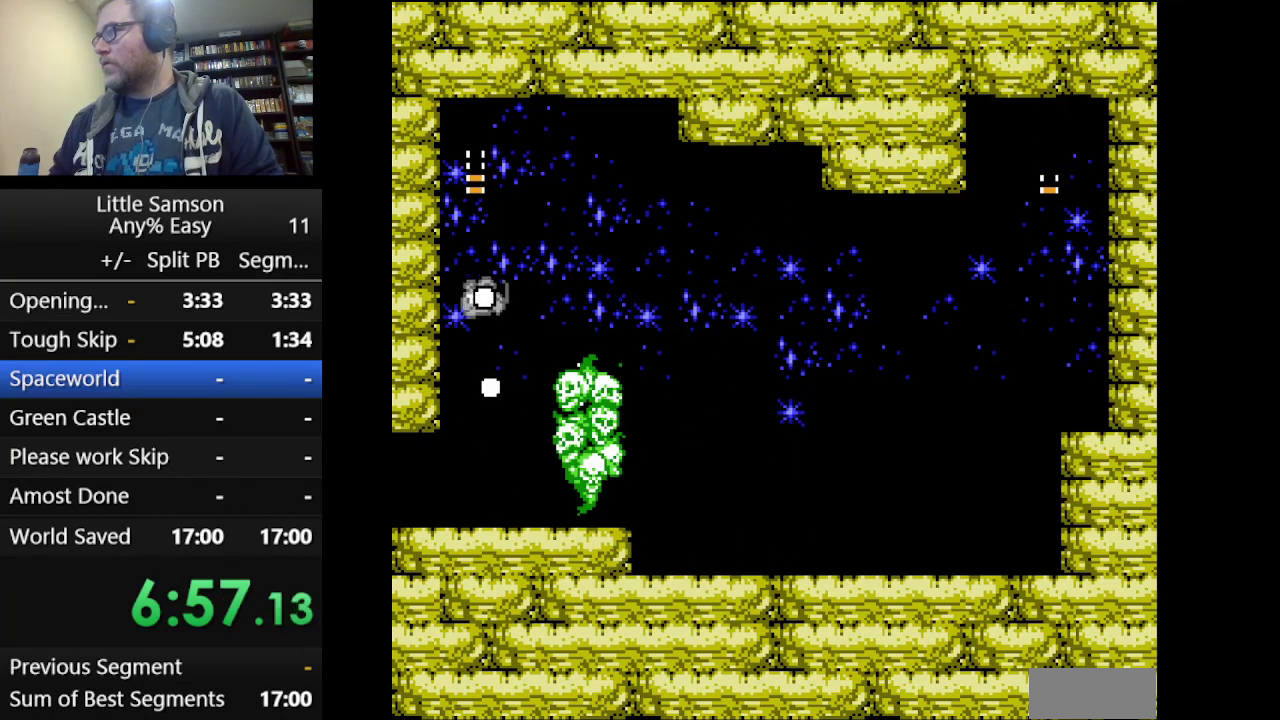
{"buttons": [], "events": [[84, "A", "up"], [84, "B", "up"], [167, "B", "down"], [167, "DPAD_LEFT", "up"], [501, "B", "up"]]}
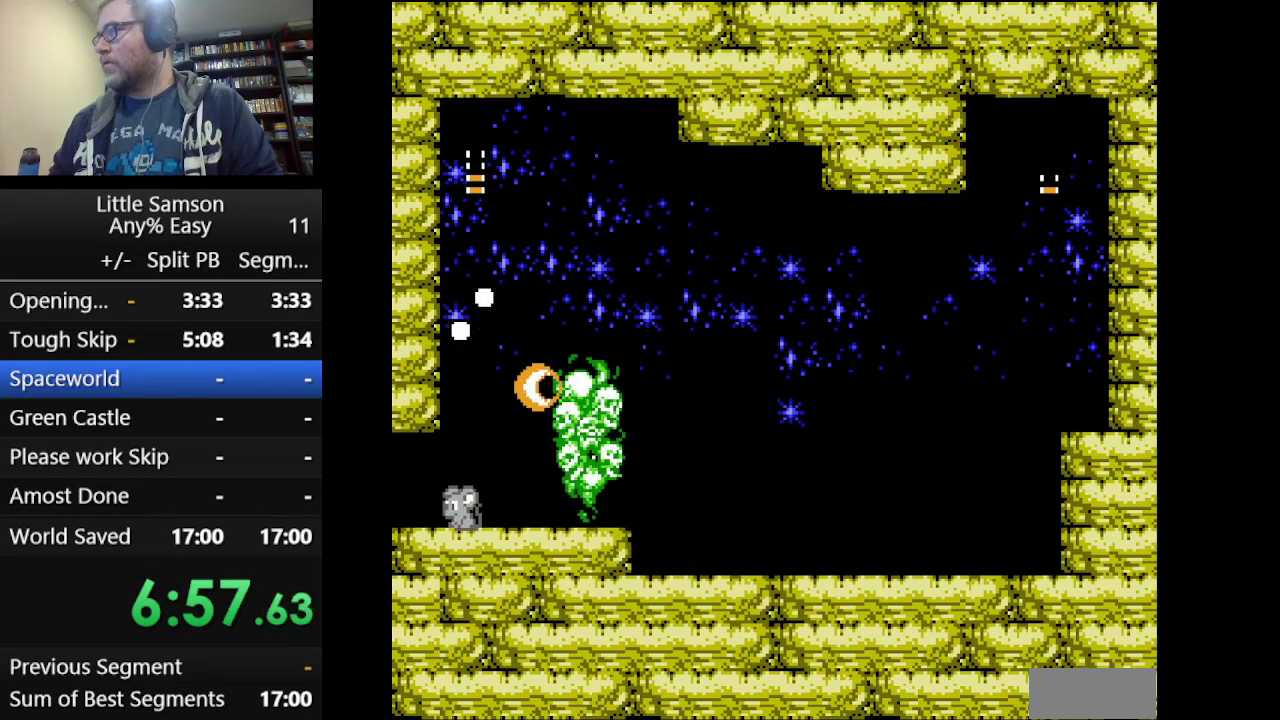
{"buttons": ["B"], "events": [[83, "A", "down"], [375, "A", "up"], [458, "B", "down"]]}
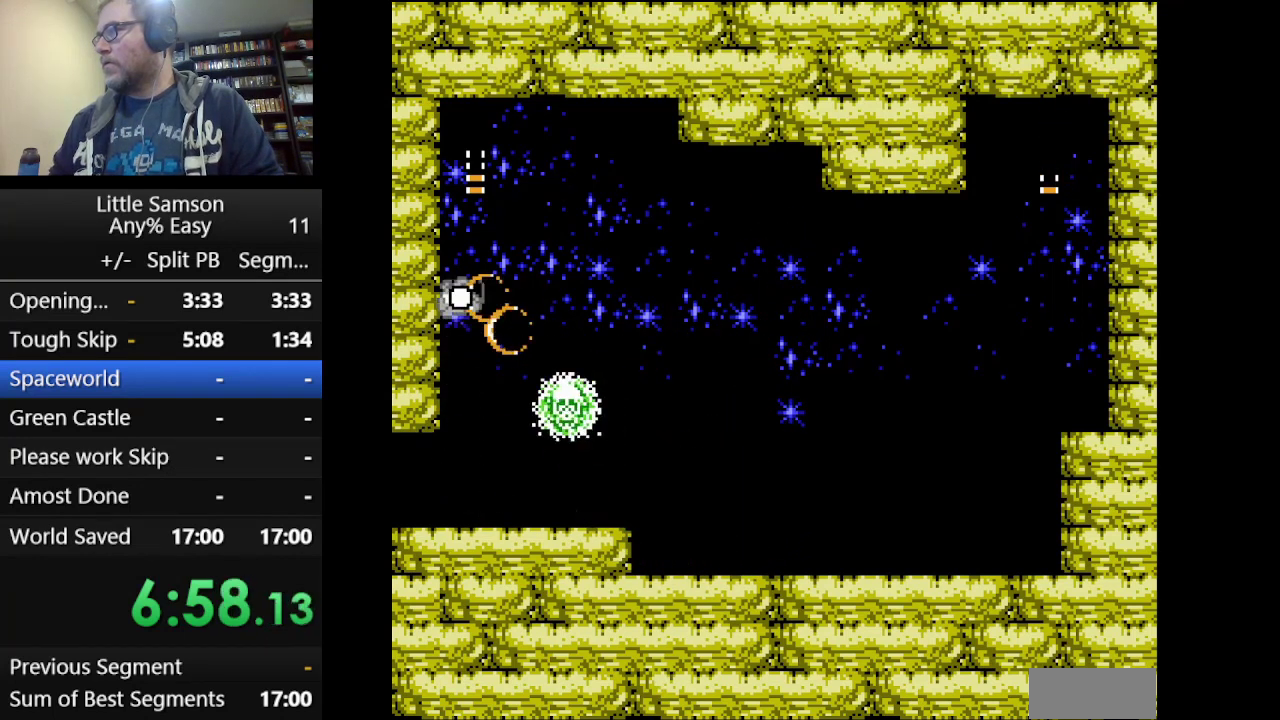
{"buttons": [], "events": [[42, "B", "up"]]}
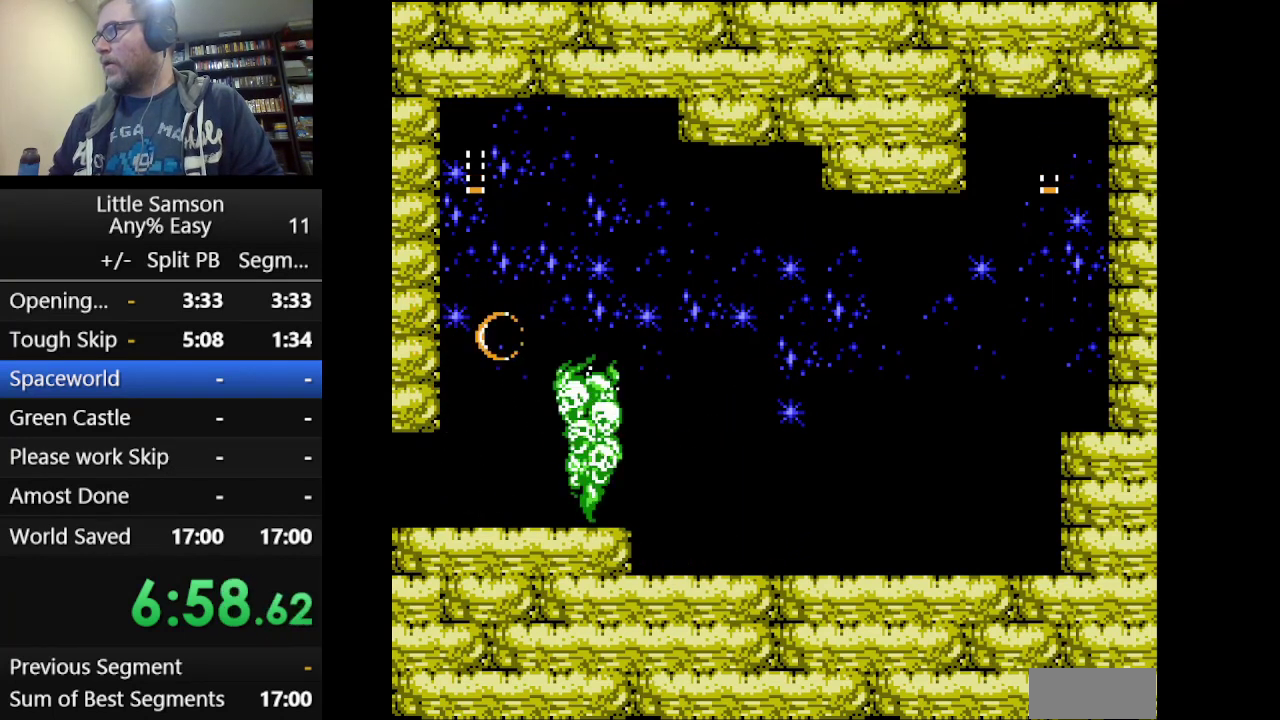
{"buttons": ["DPAD_RIGHT"], "events": [[500, "DPAD_RIGHT", "down"]]}